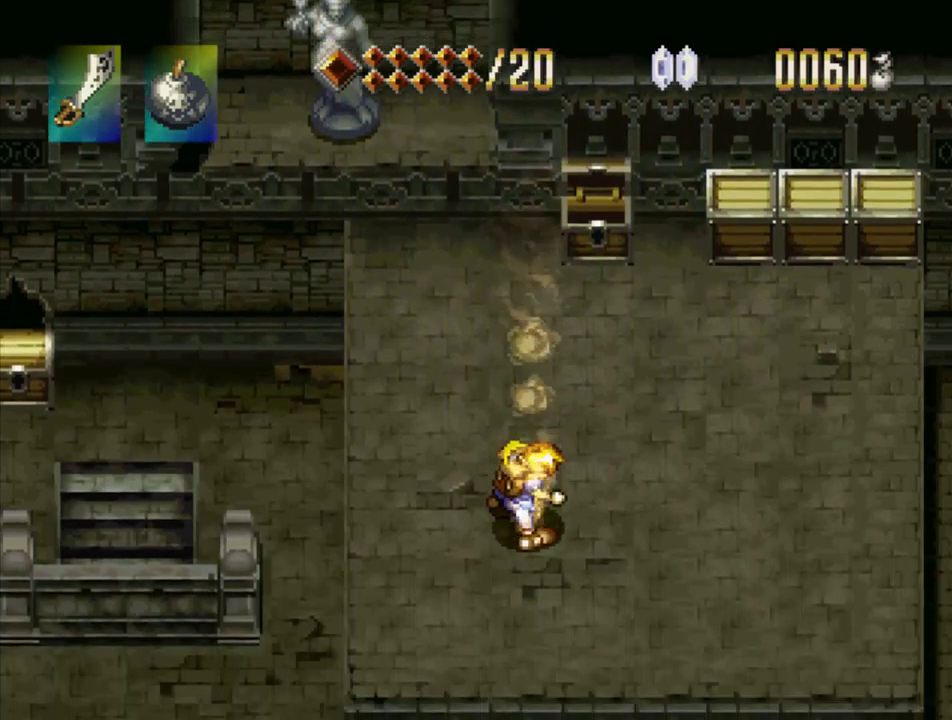
Gameplay with a controller (PlayStation layout); each line is a JSON object with the inputs held at the frame after it. "events" lists button and stick changes between this image and that frame as [ms after this image, input, new state], when the widget could be followed in between. Not read: L3 R3 START.
{"buttons": ["DPAD_RIGHT"], "events": [[434, "DPAD_RIGHT", "down"], [500, "DPAD_DOWN", "up"]]}
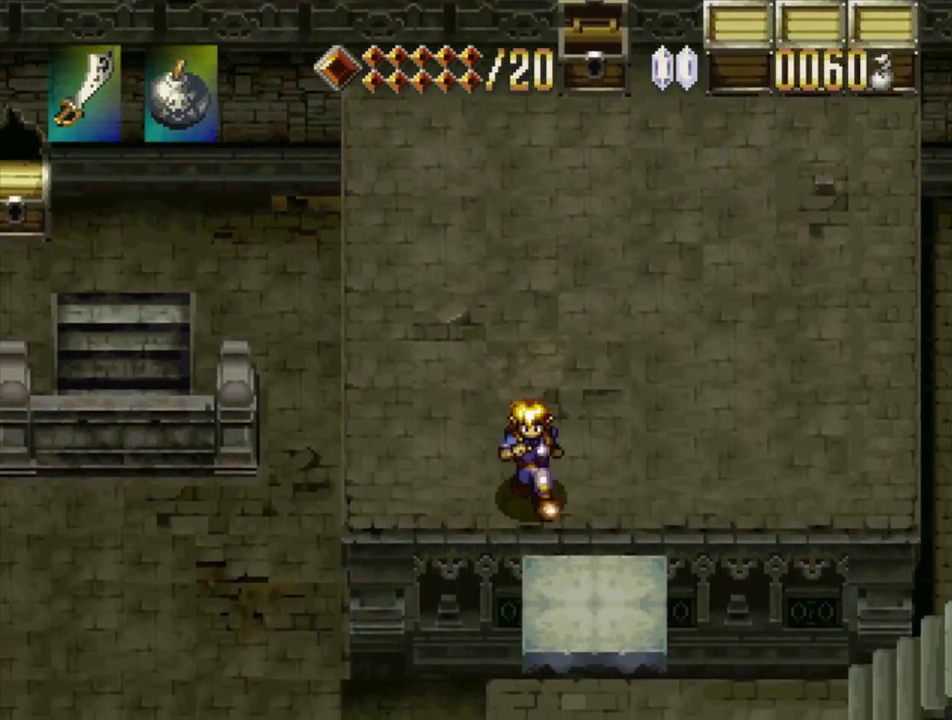
{"buttons": [], "events": [[17, "DPAD_RIGHT", "up"]]}
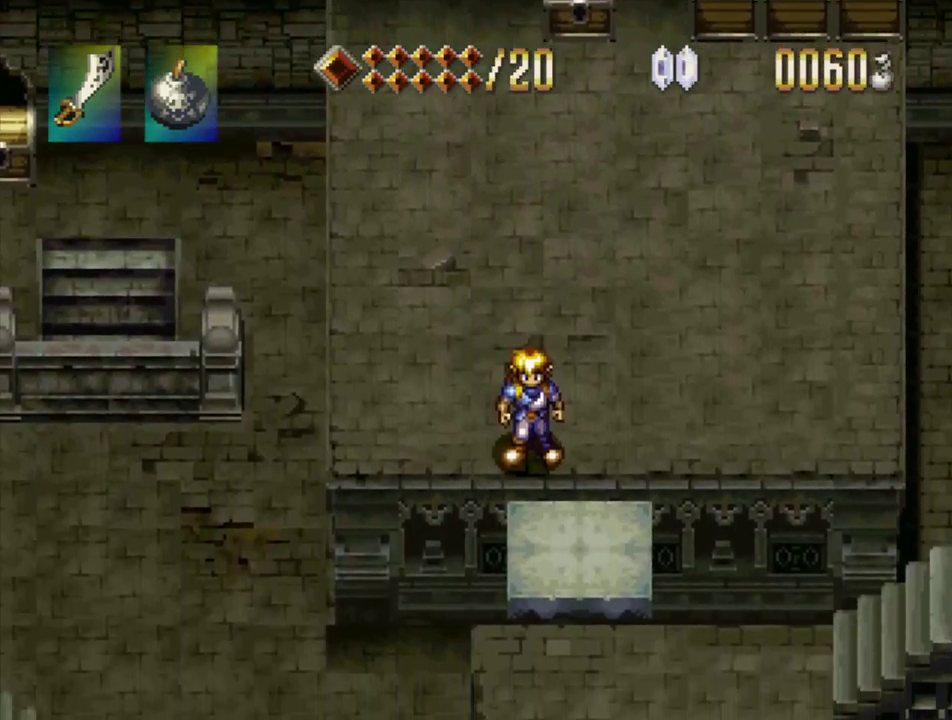
{"buttons": [], "events": []}
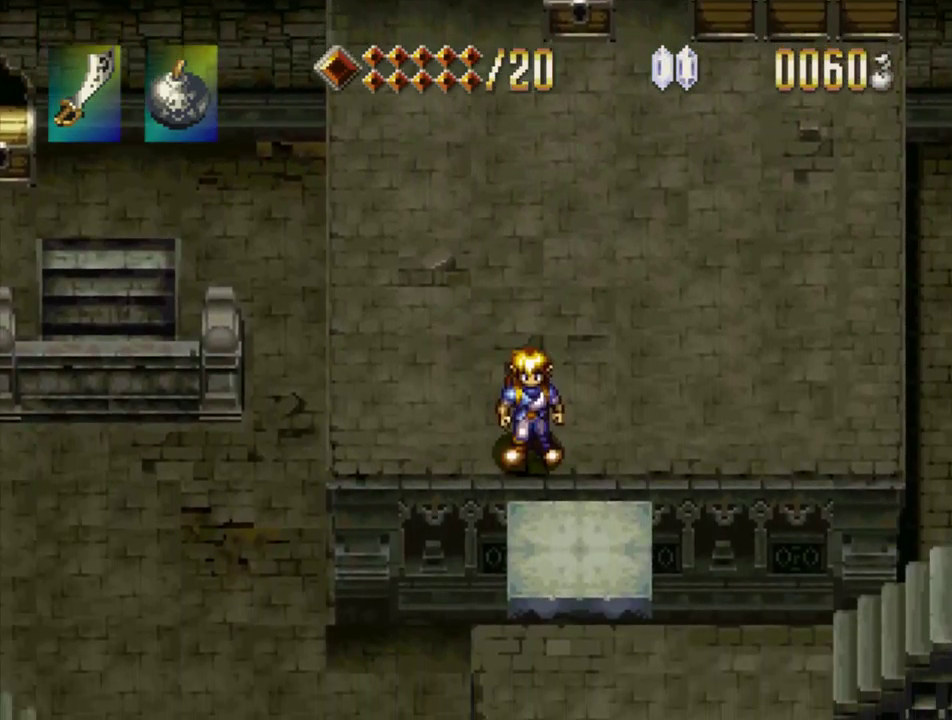
{"buttons": [], "events": []}
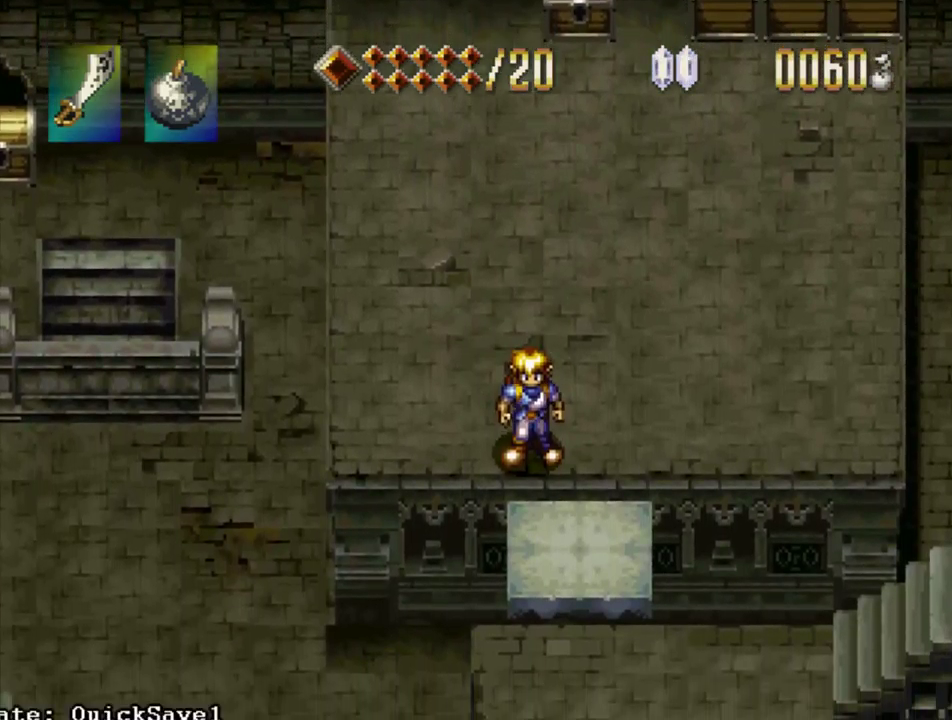
{"buttons": ["DPAD_DOWN", "DPAD_RIGHT"], "events": [[84, "DPAD_DOWN", "down"], [150, "CROSS", "down"], [367, "CROSS", "up"], [434, "DPAD_RIGHT", "down"]]}
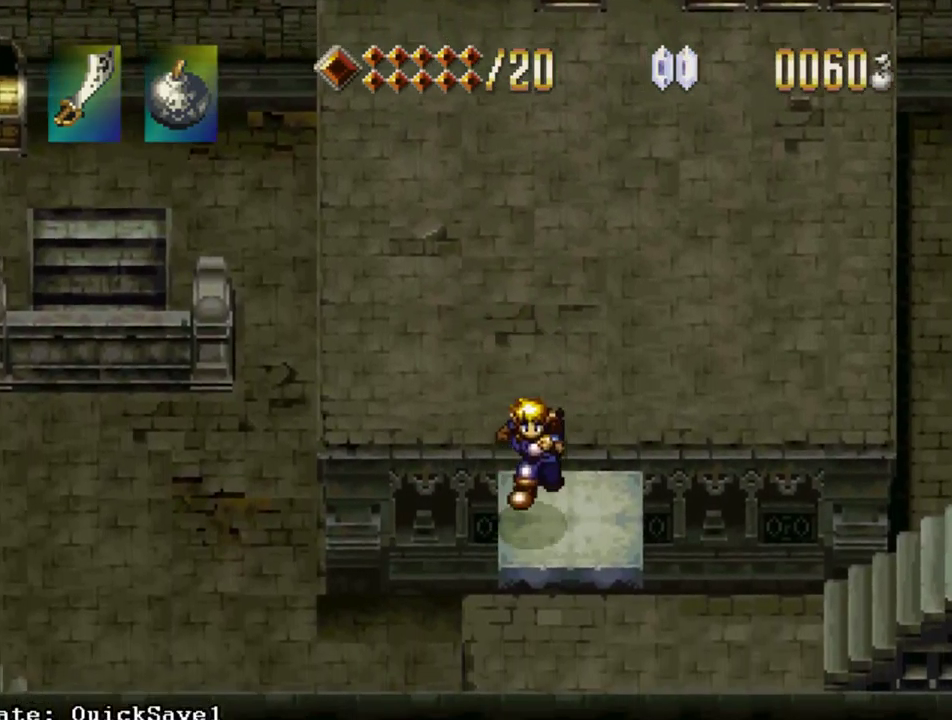
{"buttons": [], "events": [[50, "DPAD_RIGHT", "up"], [67, "DPAD_DOWN", "up"]]}
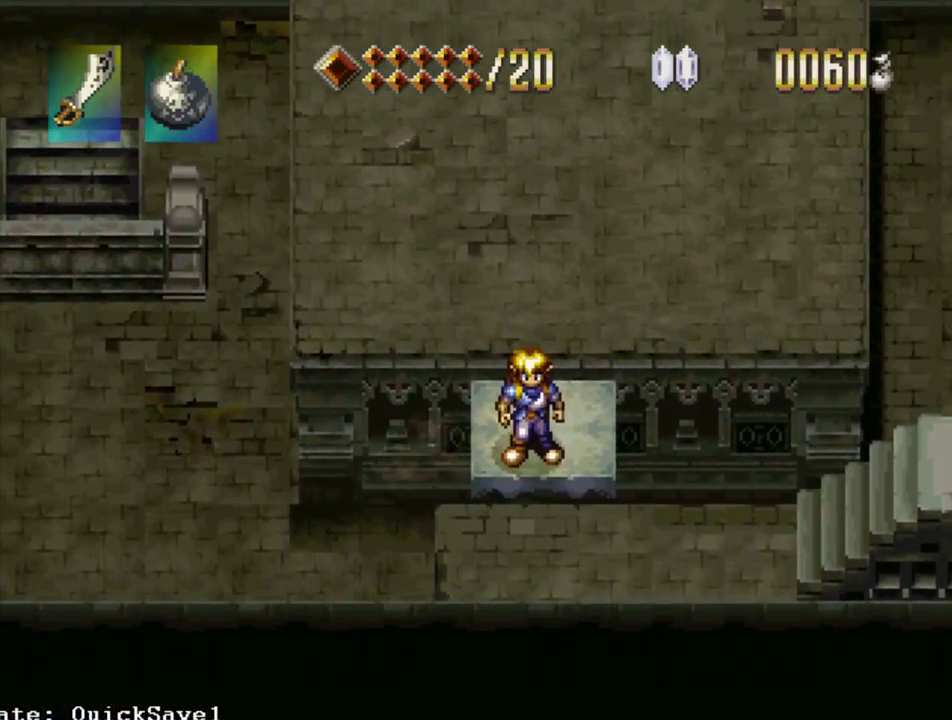
{"buttons": ["DPAD_DOWN"], "events": [[350, "DPAD_DOWN", "down"]]}
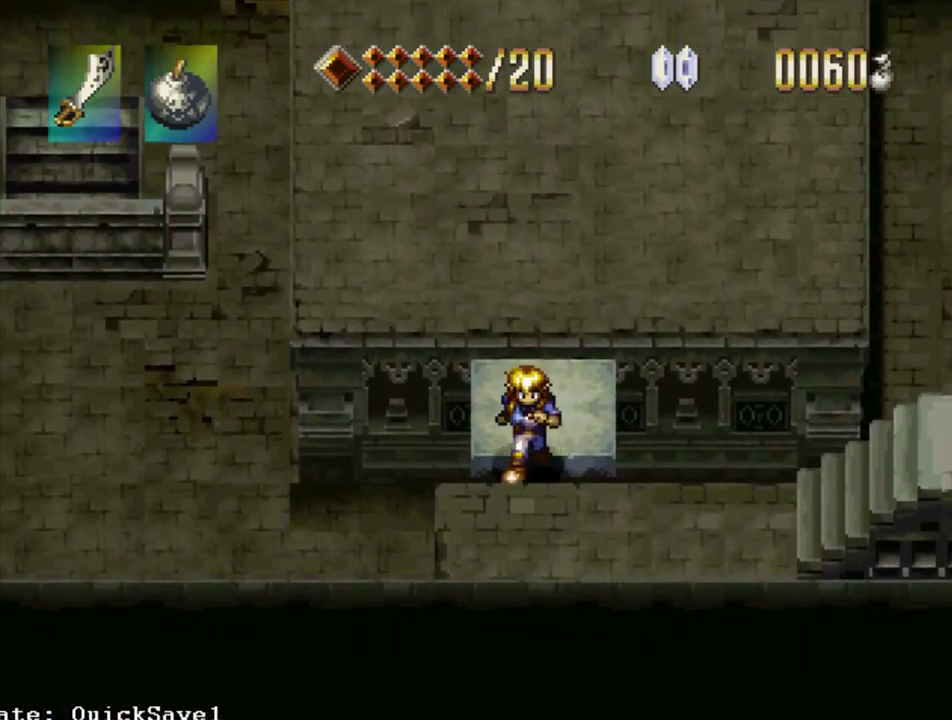
{"buttons": ["DPAD_DOWN"], "events": []}
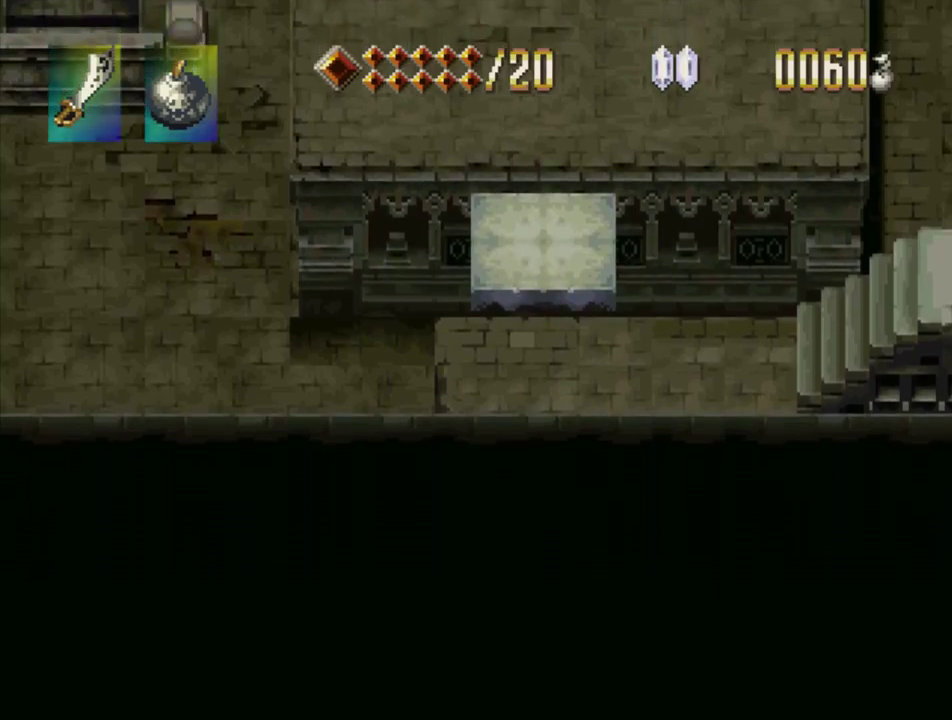
{"buttons": ["DPAD_LEFT"], "events": [[34, "DPAD_DOWN", "up"], [234, "DPAD_LEFT", "down"], [234, "DPAD_UP", "down"], [250, "CROSS", "down"], [467, "CROSS", "up"], [500, "DPAD_UP", "up"]]}
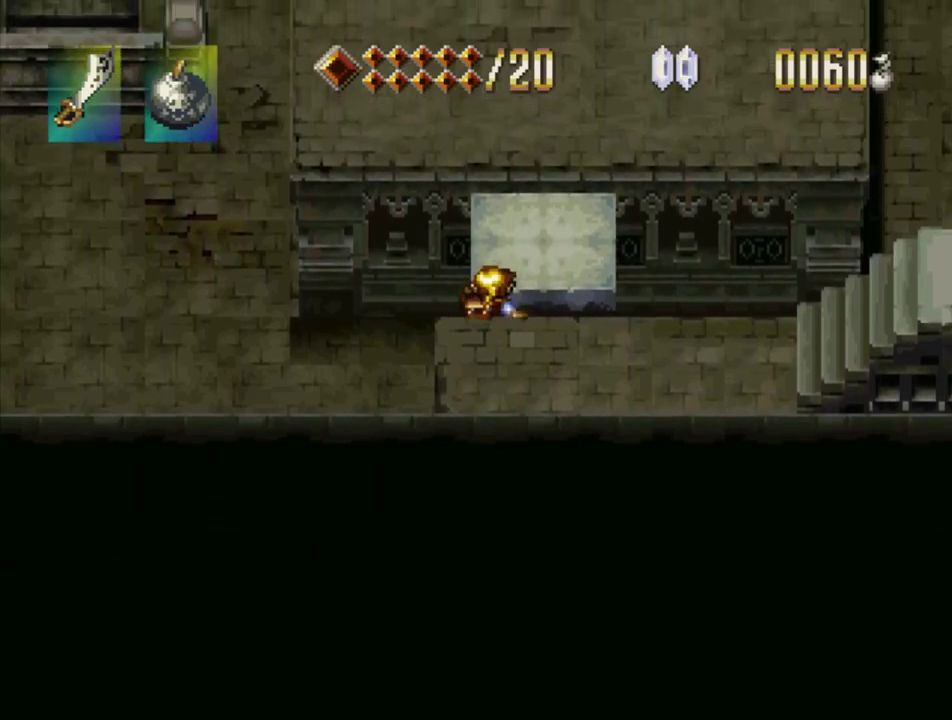
{"buttons": ["DPAD_LEFT"], "events": [[117, "DPAD_DOWN", "down"], [217, "DPAD_DOWN", "up"]]}
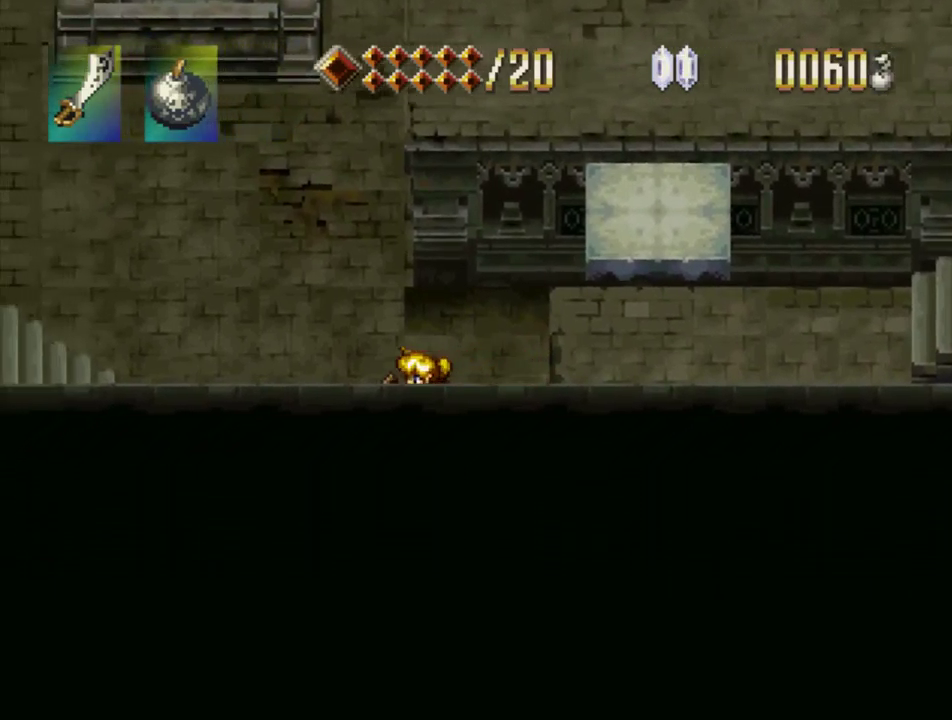
{"buttons": ["CROSS", "DPAD_DOWN", "DPAD_RIGHT"], "events": [[184, "DPAD_UP", "down"], [217, "DPAD_LEFT", "up"], [334, "DPAD_RIGHT", "down"], [384, "DPAD_UP", "up"], [417, "DPAD_DOWN", "down"], [450, "CROSS", "down"]]}
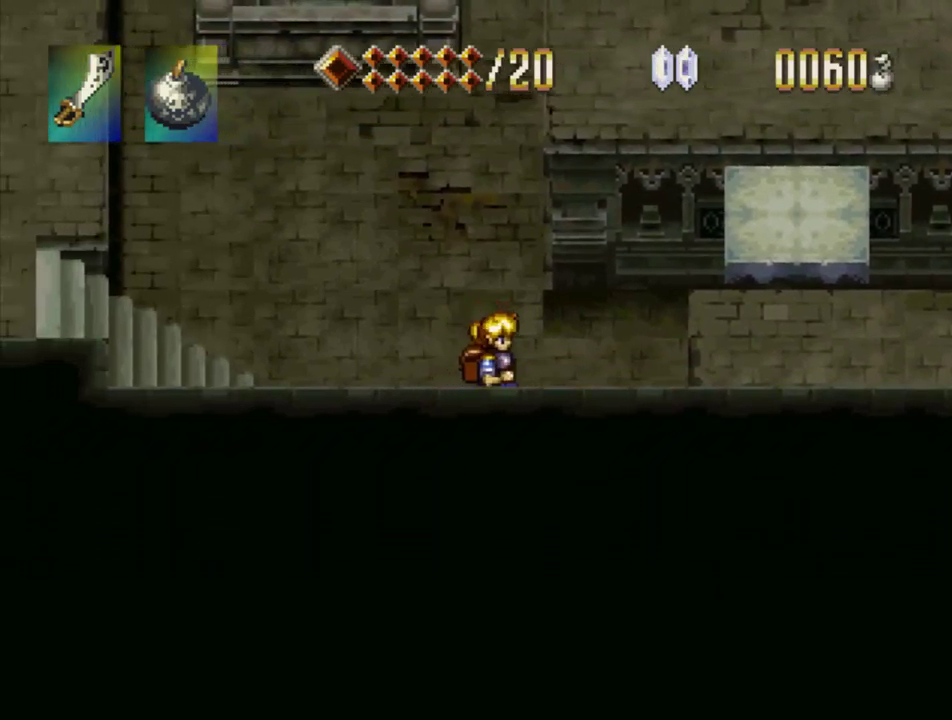
{"buttons": ["DPAD_DOWN", "DPAD_LEFT"], "events": [[34, "DPAD_RIGHT", "up"], [67, "DPAD_LEFT", "down"], [134, "CROSS", "up"], [134, "DPAD_DOWN", "up"], [417, "DPAD_DOWN", "down"]]}
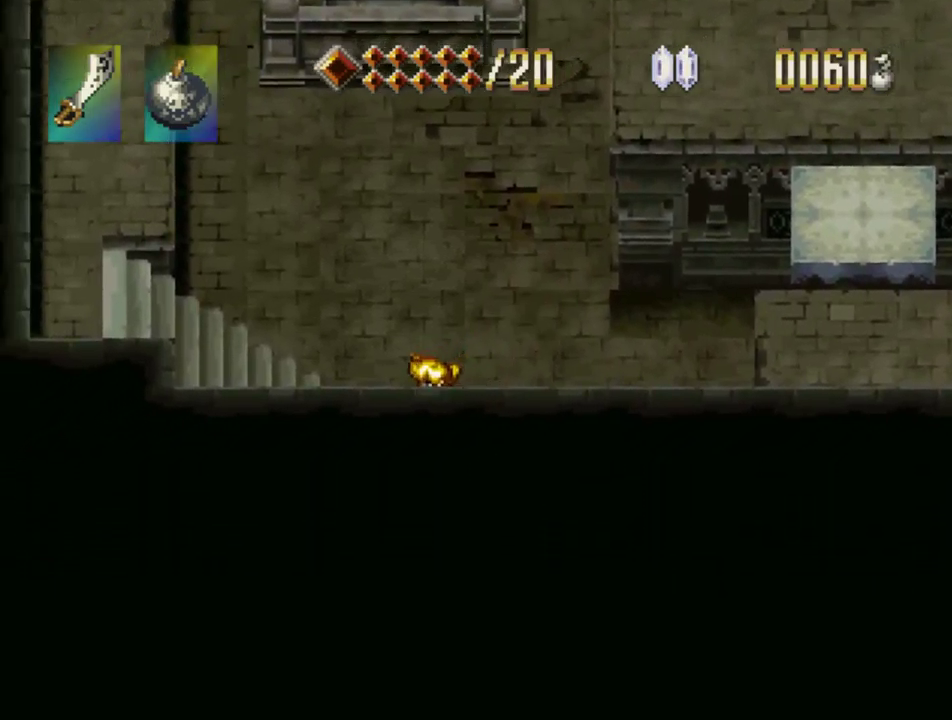
{"buttons": ["DPAD_LEFT"], "events": [[134, "DPAD_DOWN", "up"]]}
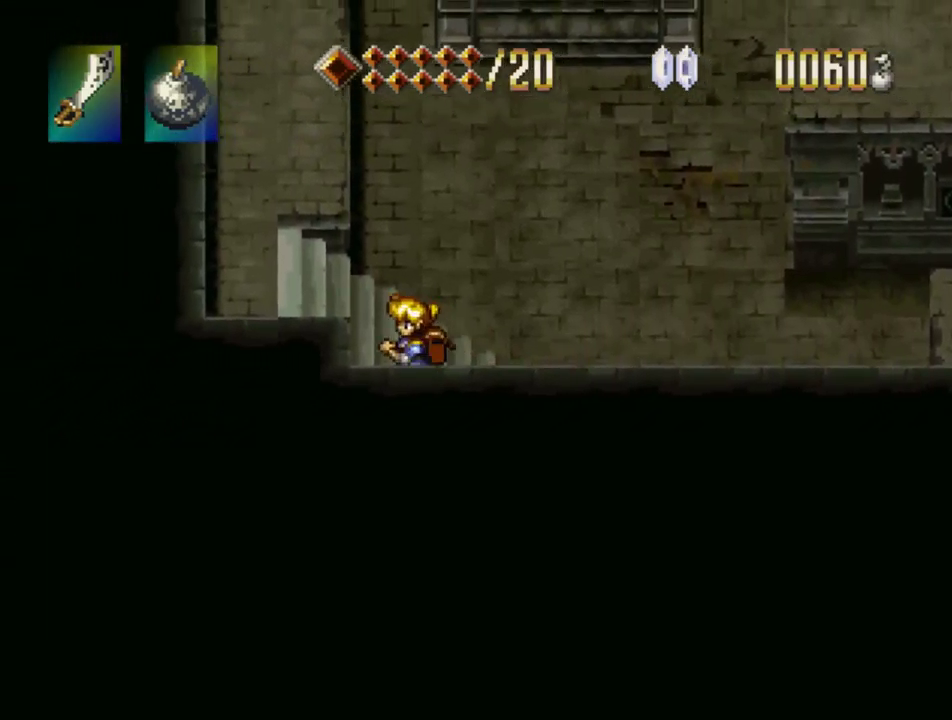
{"buttons": ["CROSS", "DPAD_UP", "DPAD_LEFT"], "events": [[17, "DPAD_UP", "down"], [300, "CROSS", "down"]]}
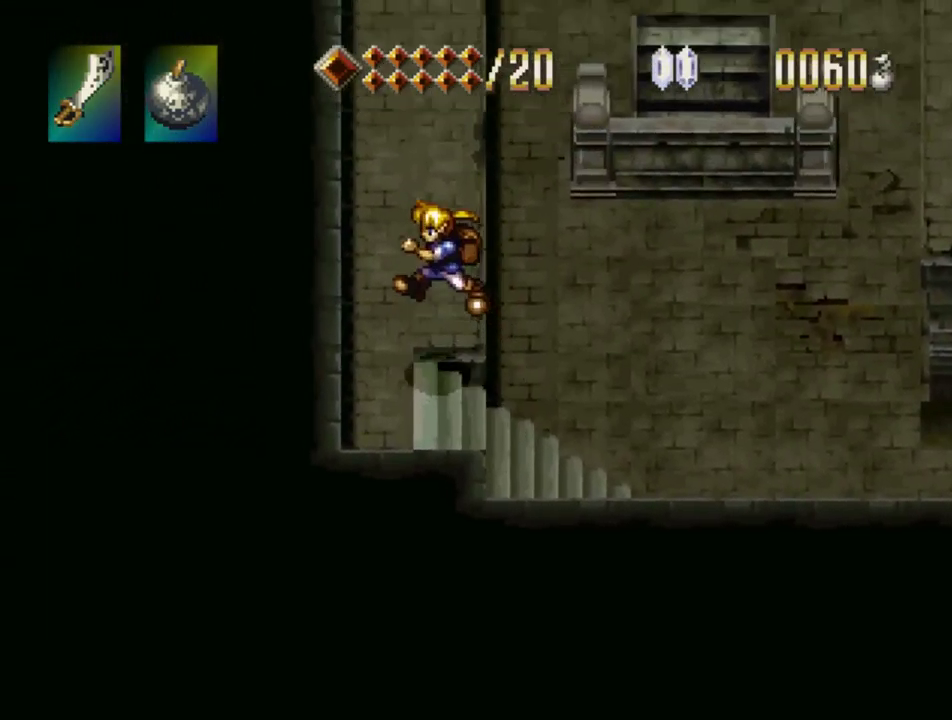
{"buttons": ["DPAD_RIGHT"], "events": [[67, "CROSS", "up"], [100, "DPAD_LEFT", "up"], [150, "DPAD_RIGHT", "down"], [284, "DPAD_RIGHT", "up"], [450, "DPAD_RIGHT", "down"], [484, "DPAD_UP", "up"]]}
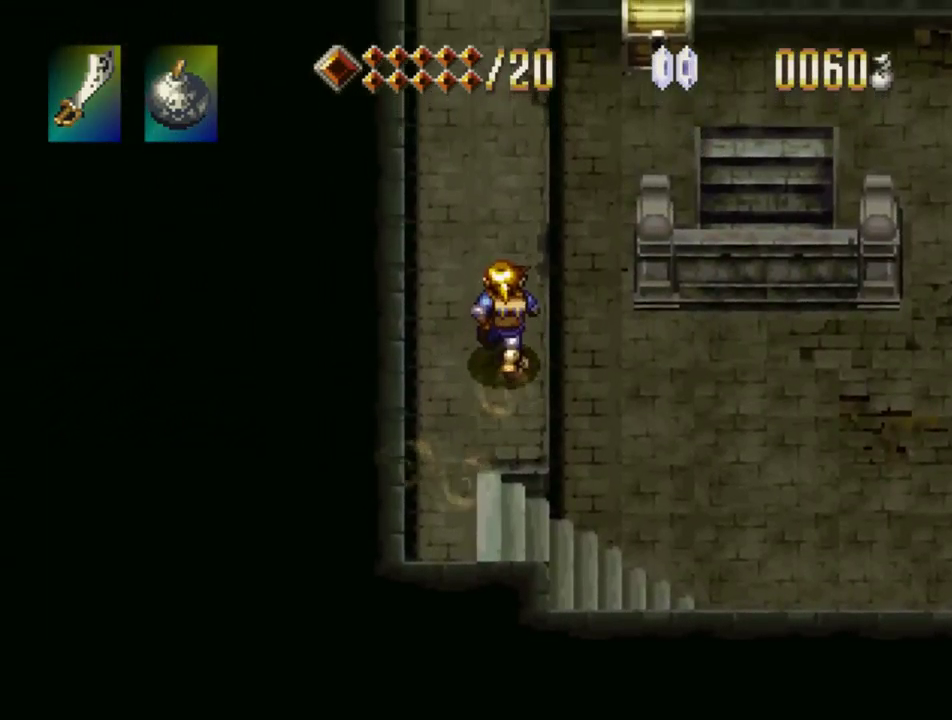
{"buttons": ["CROSS"], "events": [[50, "CROSS", "down"], [217, "DPAD_UP", "down"], [234, "DPAD_RIGHT", "up"], [250, "DPAD_LEFT", "down"], [300, "DPAD_UP", "up"], [367, "CROSS", "up"], [450, "DPAD_LEFT", "up"], [500, "CROSS", "down"]]}
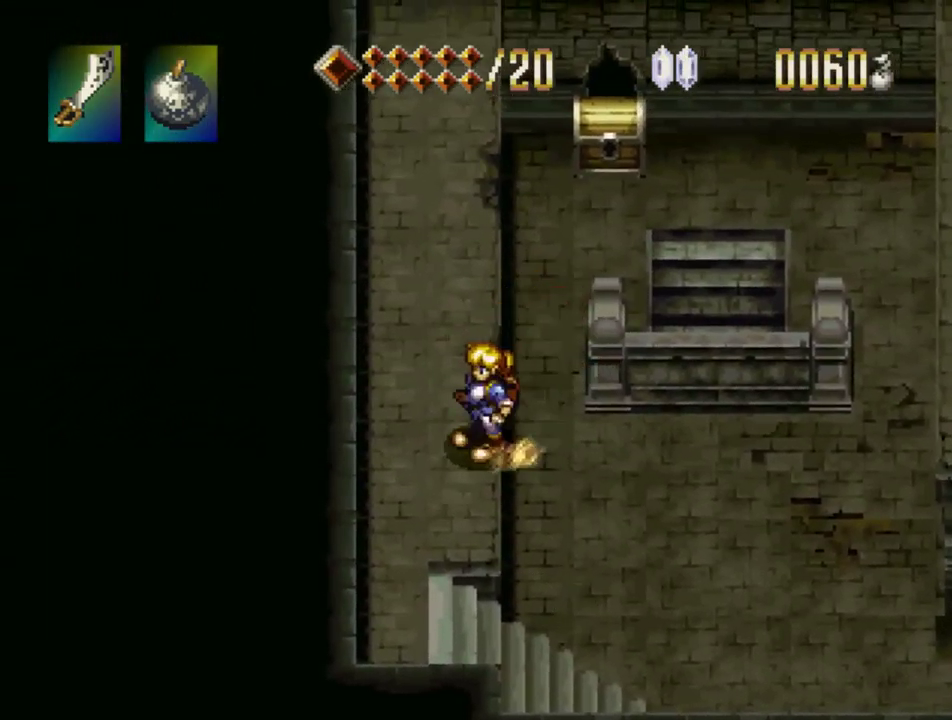
{"buttons": ["CROSS", "DPAD_LEFT"]}
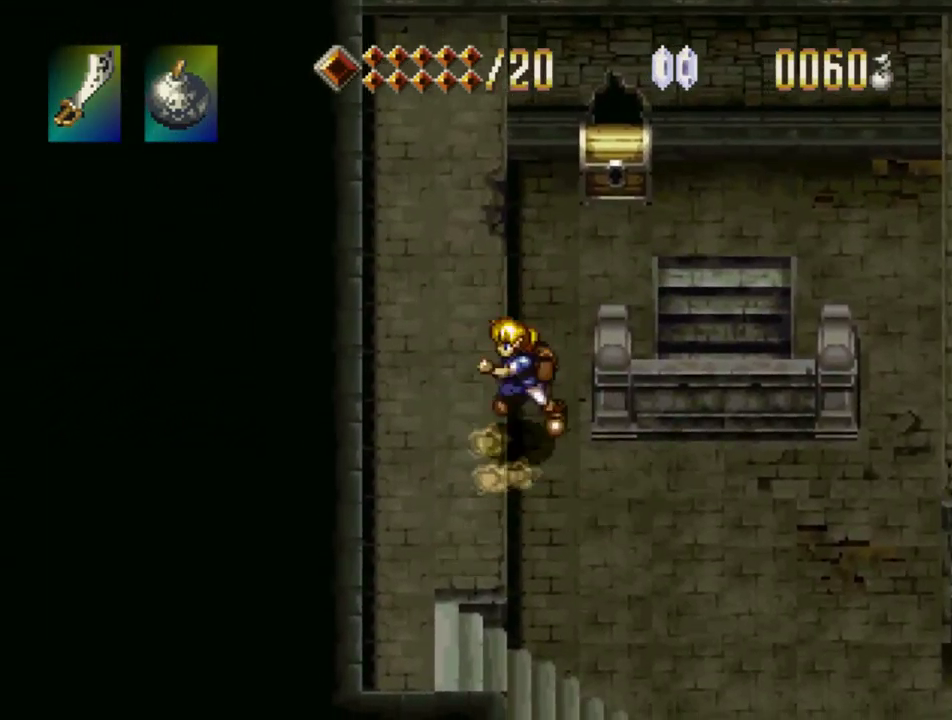
{"buttons": ["DPAD_LEFT"]}
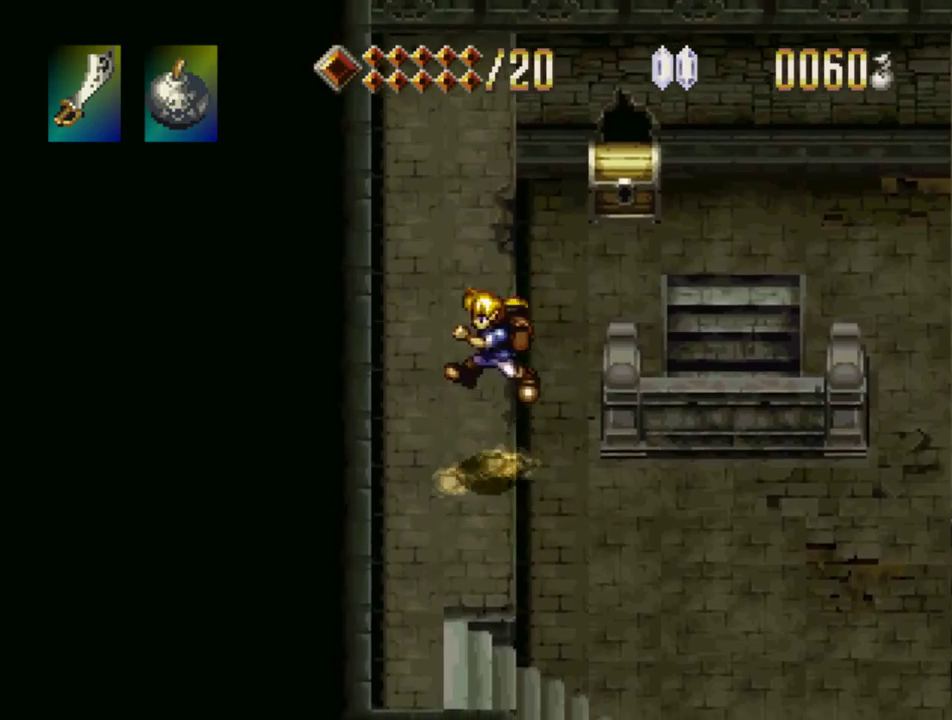
{"buttons": ["CROSS", "DPAD_RIGHT"], "events": [[33, "DPAD_LEFT", "up"], [50, "CROSS", "down"], [50, "DPAD_DOWN", "down"], [50, "DPAD_RIGHT", "down"], [117, "DPAD_DOWN", "up"], [117, "DPAD_RIGHT", "up"], [167, "CROSS", "up"], [200, "DPAD_DOWN", "down"], [200, "DPAD_RIGHT", "down"], [233, "CROSS", "down"], [367, "CROSS", "up"], [433, "DPAD_DOWN", "up"], [433, "DPAD_RIGHT", "up"], [450, "CROSS", "down"], [483, "DPAD_RIGHT", "down"]]}
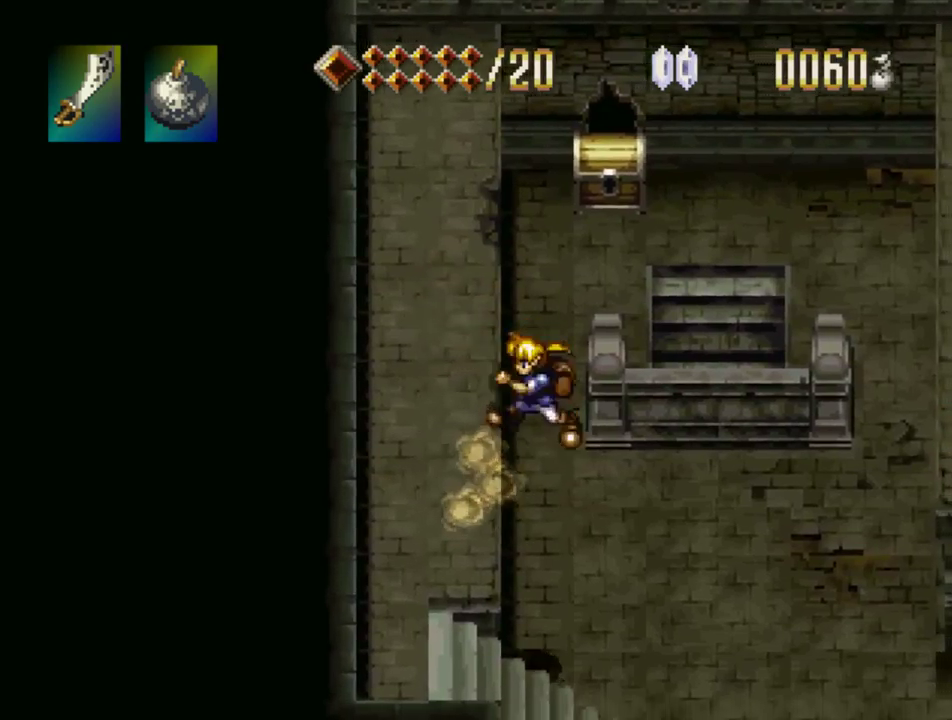
{"buttons": ["CROSS", "DPAD_UP", "DPAD_RIGHT"], "events": [[100, "CROSS", "up"], [167, "CROSS", "down"], [317, "CROSS", "up"], [333, "DPAD_UP", "down"], [367, "CROSS", "down"]]}
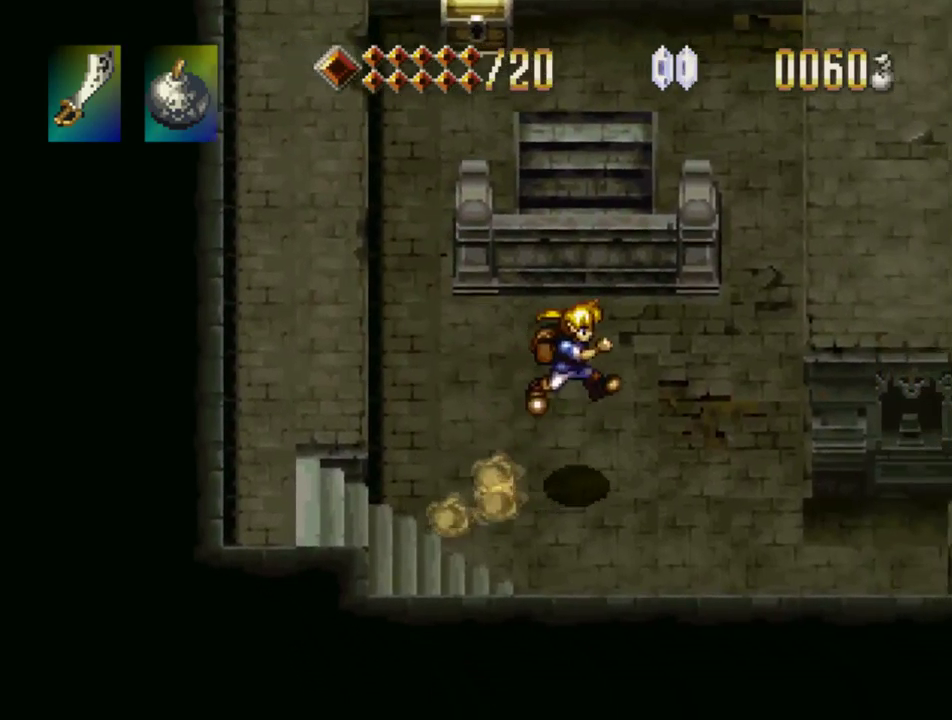
{"buttons": ["CROSS", "DPAD_UP", "DPAD_LEFT"], "events": [[33, "CROSS", "up"], [67, "DPAD_UP", "up"], [100, "CROSS", "down"], [317, "DPAD_UP", "down"], [367, "DPAD_RIGHT", "up"], [417, "CROSS", "up"], [500, "CROSS", "down"], [500, "DPAD_LEFT", "down"]]}
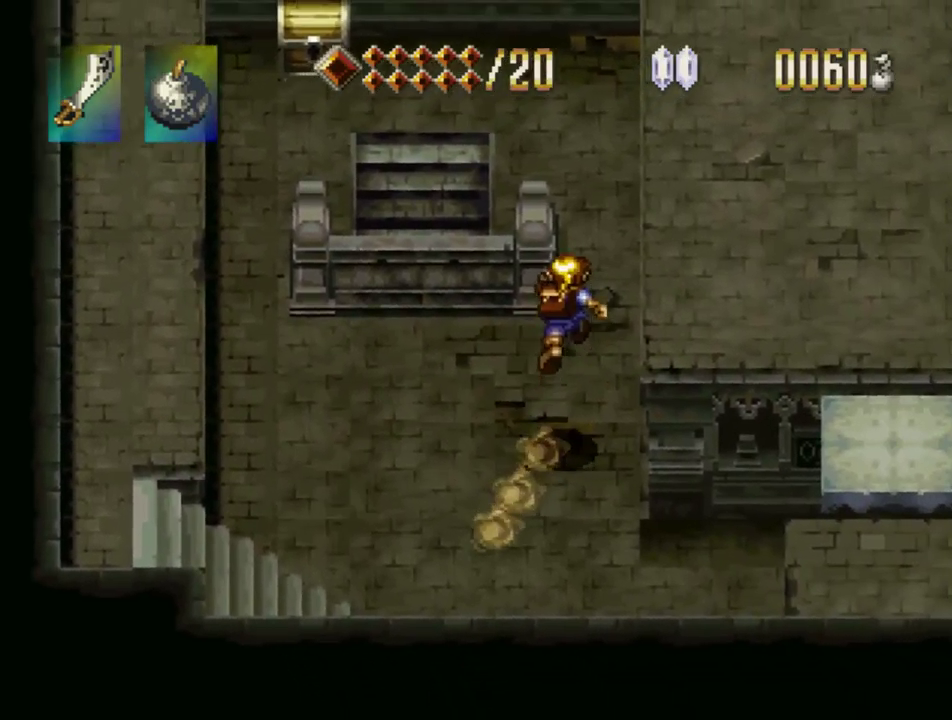
{"buttons": ["CROSS", "DPAD_UP"], "events": [[67, "DPAD_LEFT", "up"], [83, "DPAD_RIGHT", "down"], [100, "CROSS", "up"], [233, "DPAD_RIGHT", "up"], [433, "CROSS", "down"]]}
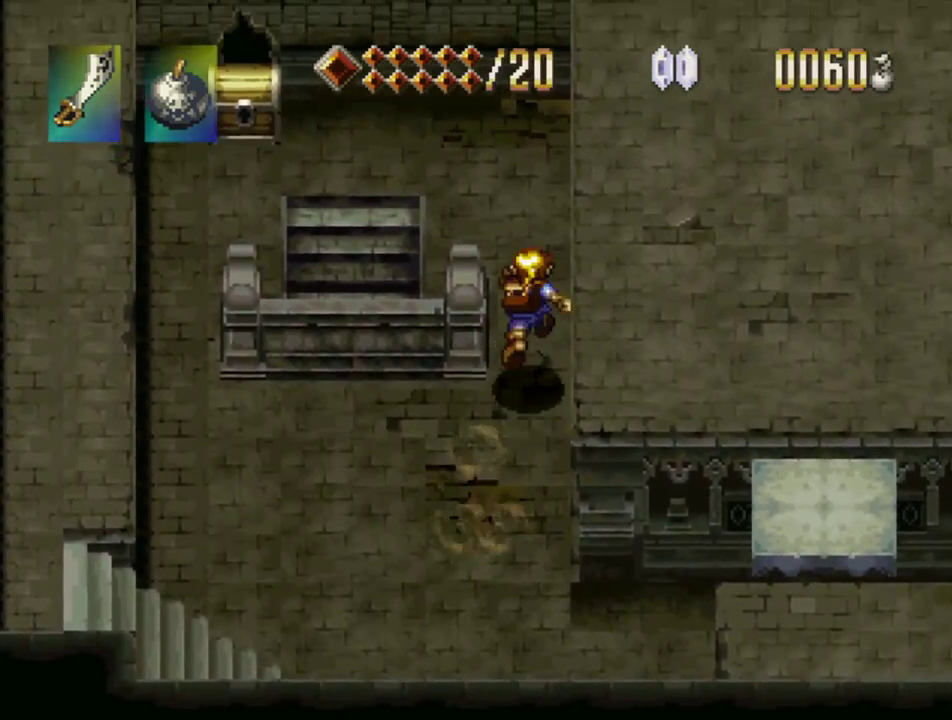
{"buttons": ["DPAD_LEFT"], "events": [[183, "CROSS", "up"], [333, "DPAD_LEFT", "down"], [467, "DPAD_UP", "up"]]}
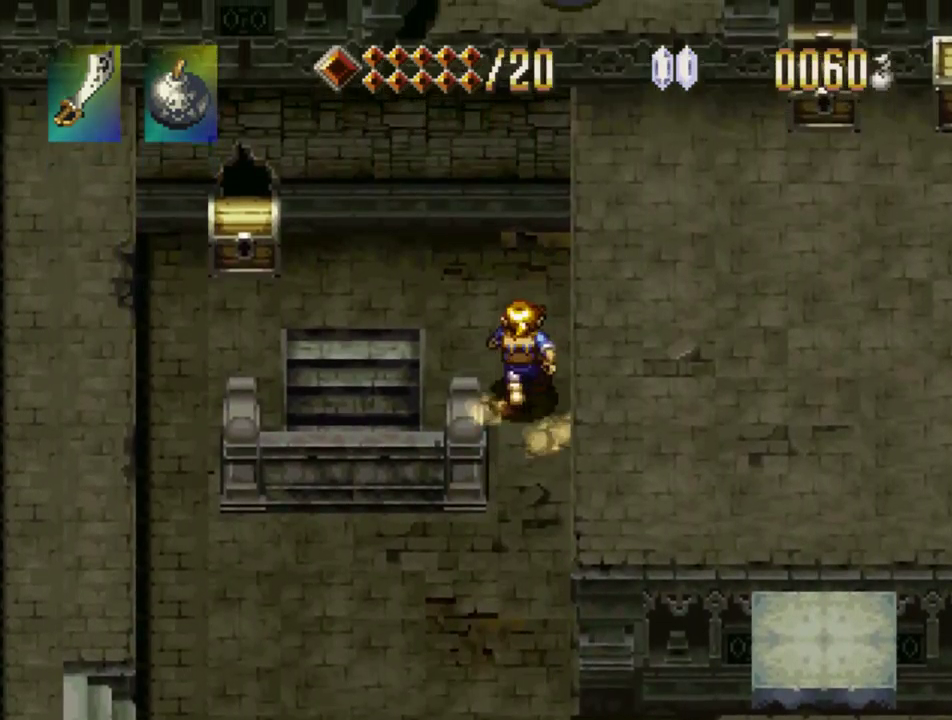
{"buttons": ["DPAD_DOWN"], "events": [[117, "DPAD_DOWN", "down"], [383, "DPAD_LEFT", "up"]]}
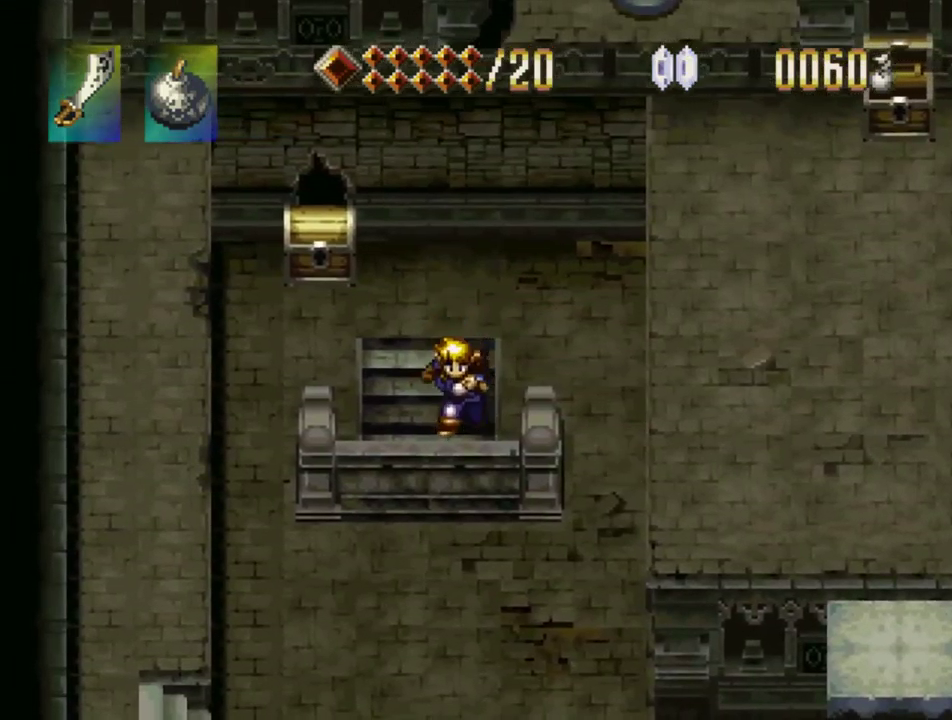
{"buttons": ["DPAD_UP"], "events": [[200, "DPAD_DOWN", "up"], [267, "DPAD_UP", "down"]]}
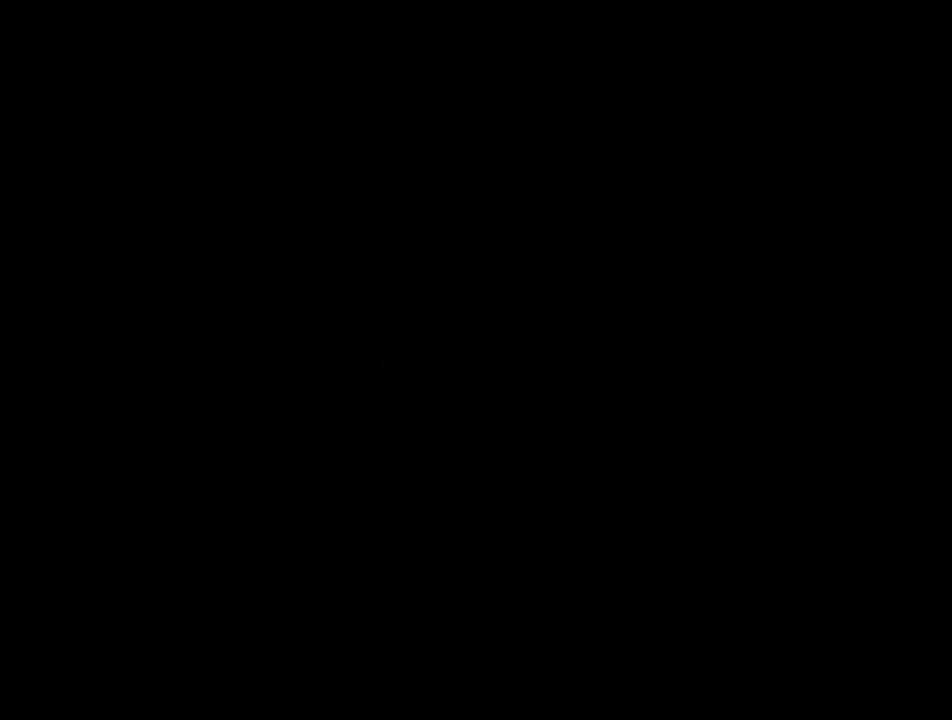
{"buttons": ["DPAD_UP"], "events": [[50, "DPAD_UP", "up"], [333, "DPAD_UP", "down"]]}
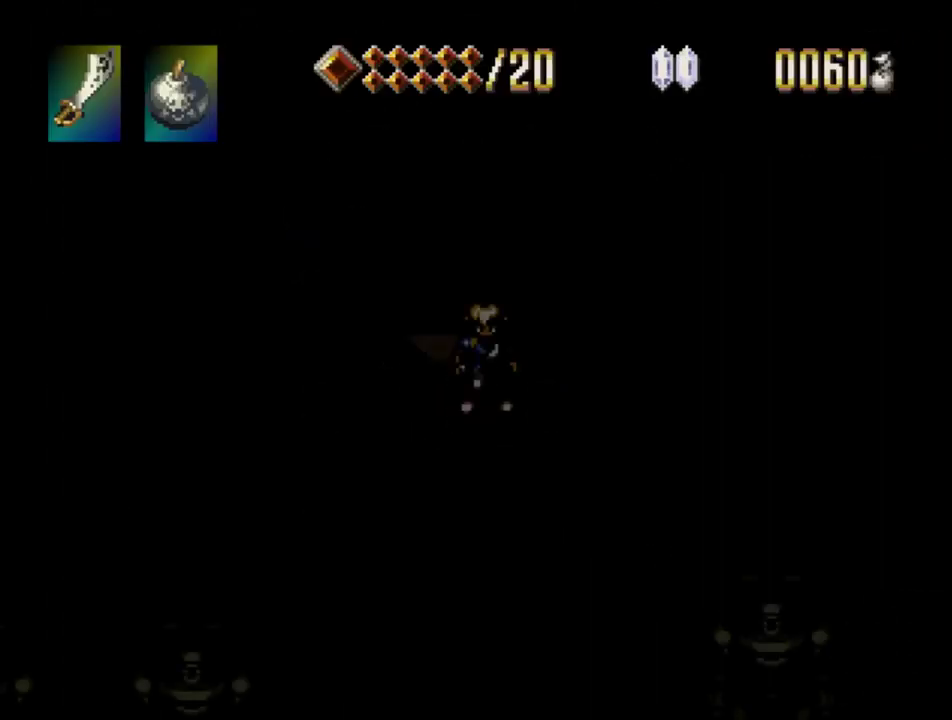
{"buttons": ["DPAD_UP"], "events": []}
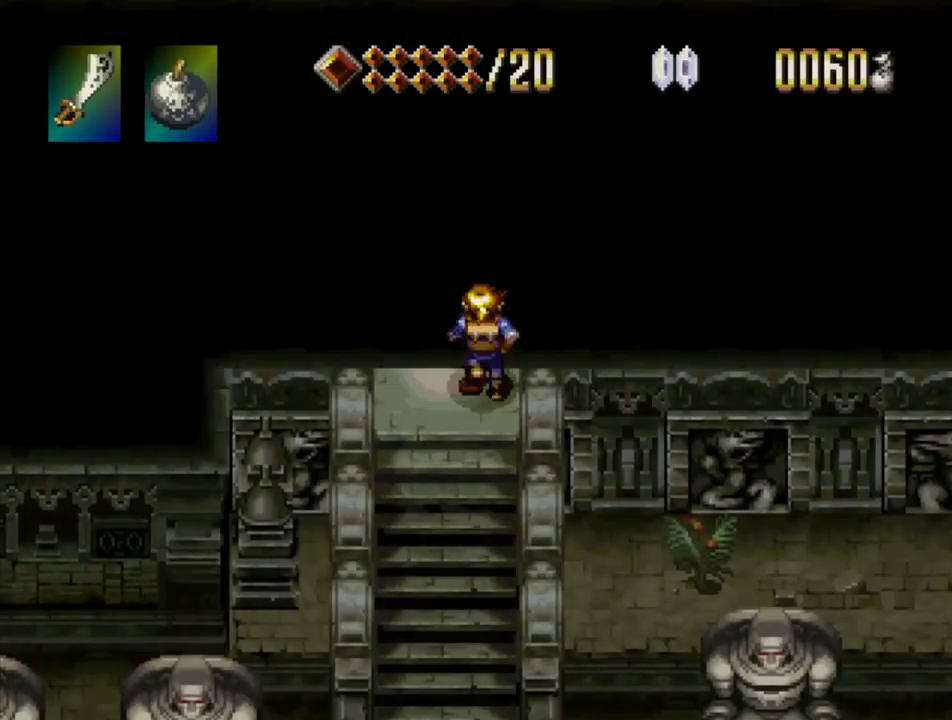
{"buttons": [], "events": [[150, "DPAD_UP", "up"]]}
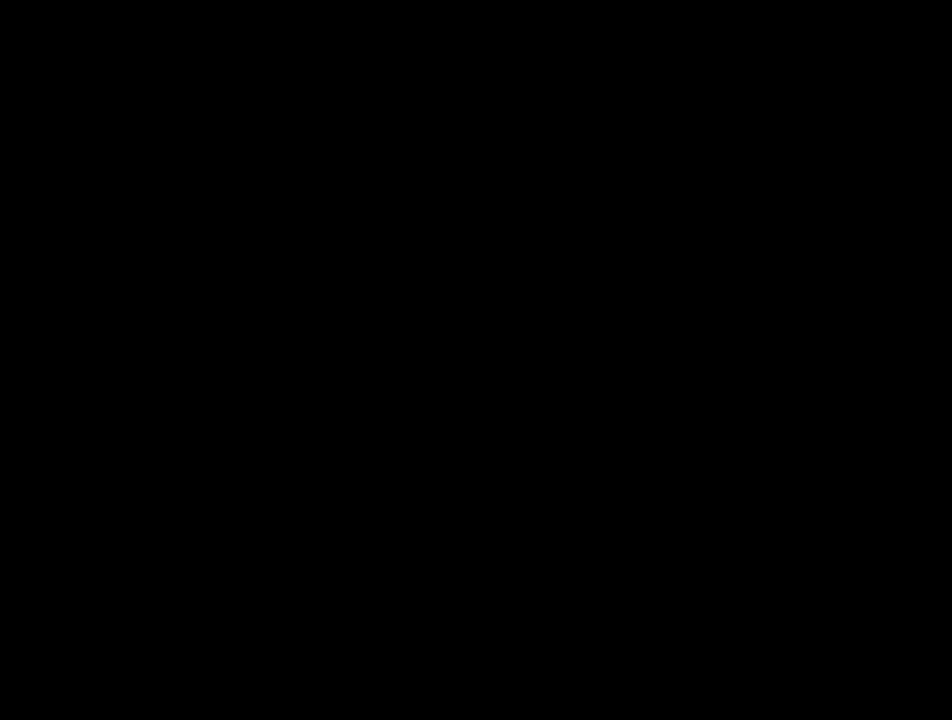
{"buttons": [], "events": []}
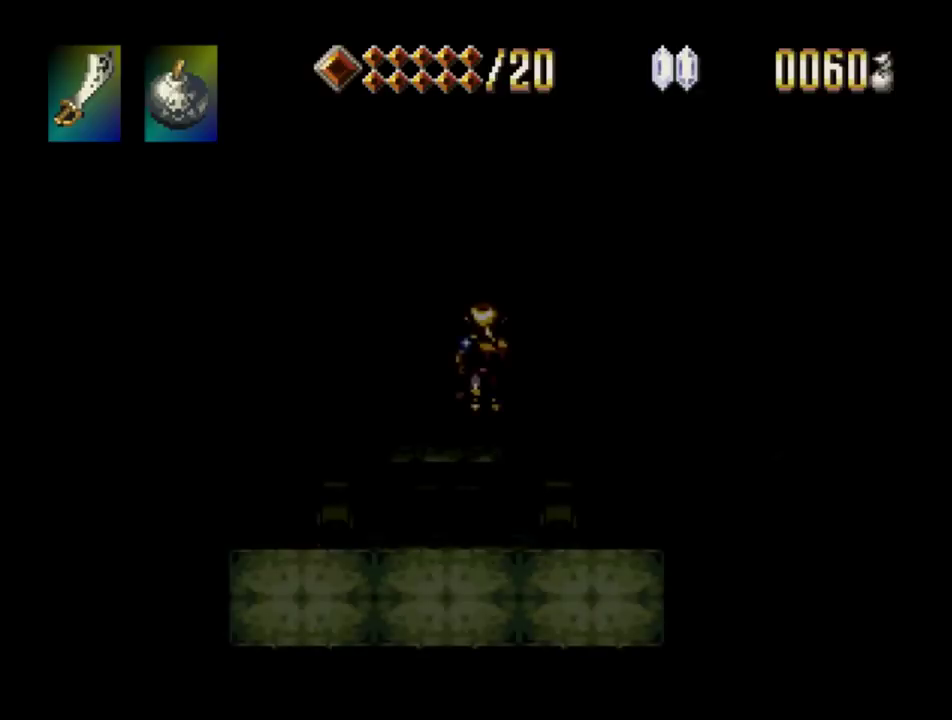
{"buttons": ["CROSS", "DPAD_LEFT"], "events": [[350, "DPAD_LEFT", "down"], [367, "CROSS", "down"]]}